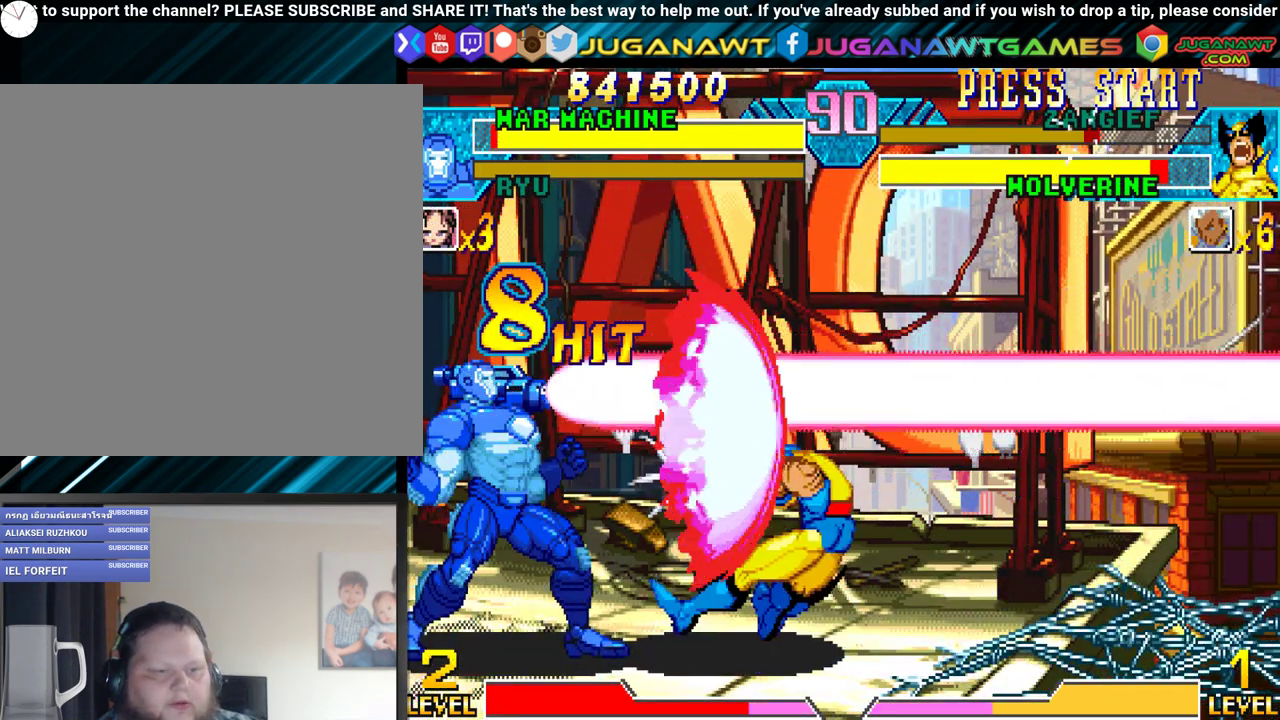
Gameplay with a controller (Xbox layout); each line is a JSON object with the inputs held at the frame after it. "events" lists button and stick changes between this image and that frame as [ms after this image, input, new state], when the widget could be followed in between. Not read: left_stick right_stick.
{"buttons": ["DPAD_DOWN", "DPAD_LEFT"], "events": [[167, "DPAD_DOWN", "down"], [217, "DPAD_LEFT", "up"], [267, "DPAD_RIGHT", "down"], [333, "DPAD_DOWN", "up"], [383, "B", "down"], [400, "DPAD_RIGHT", "up"], [450, "DPAD_LEFT", "down"], [467, "B", "up"], [500, "DPAD_DOWN", "down"]]}
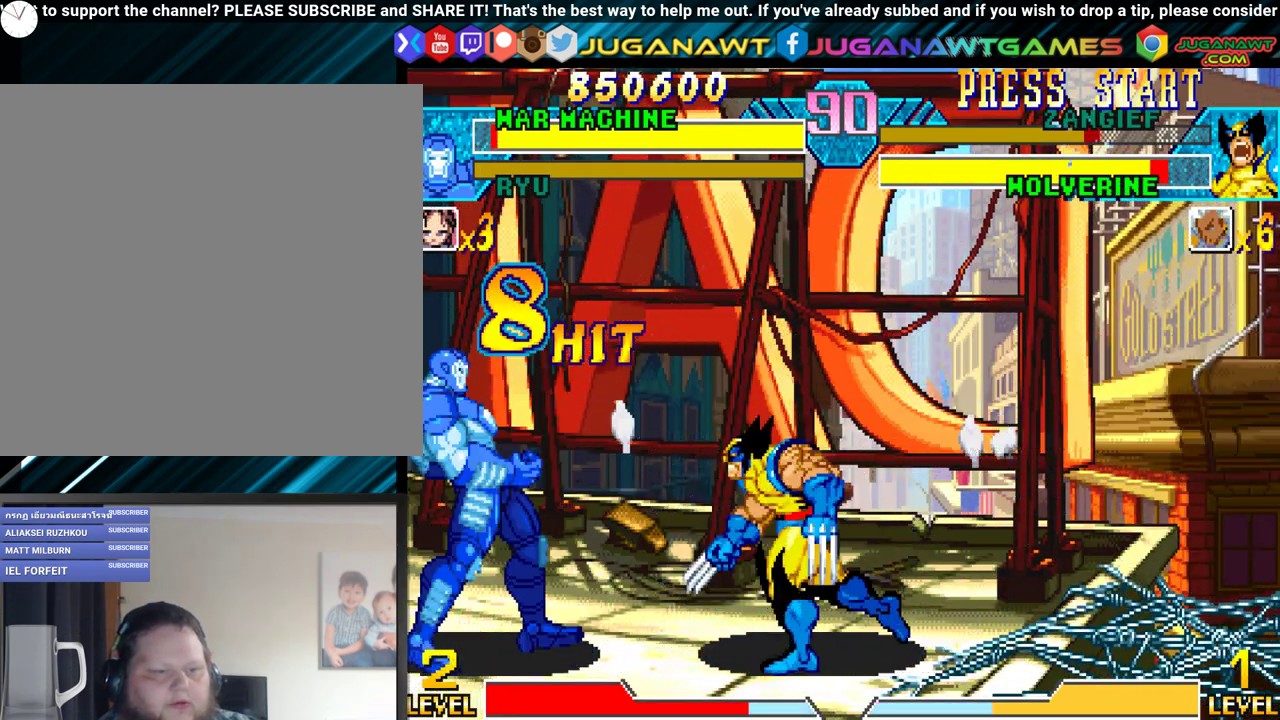
{"buttons": [], "events": [[17, "DPAD_LEFT", "up"], [33, "DPAD_RIGHT", "down"], [100, "B", "down"], [117, "DPAD_DOWN", "up"], [150, "DPAD_RIGHT", "up"], [217, "B", "up"]]}
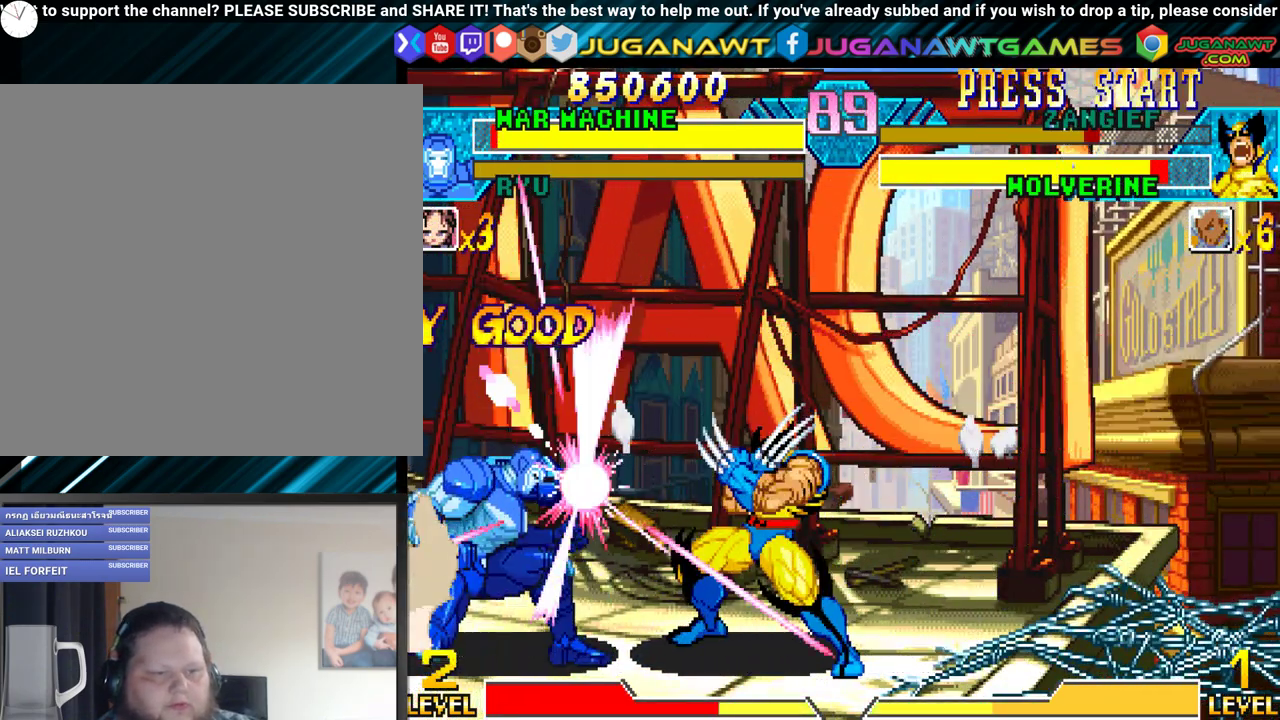
{"buttons": [], "events": []}
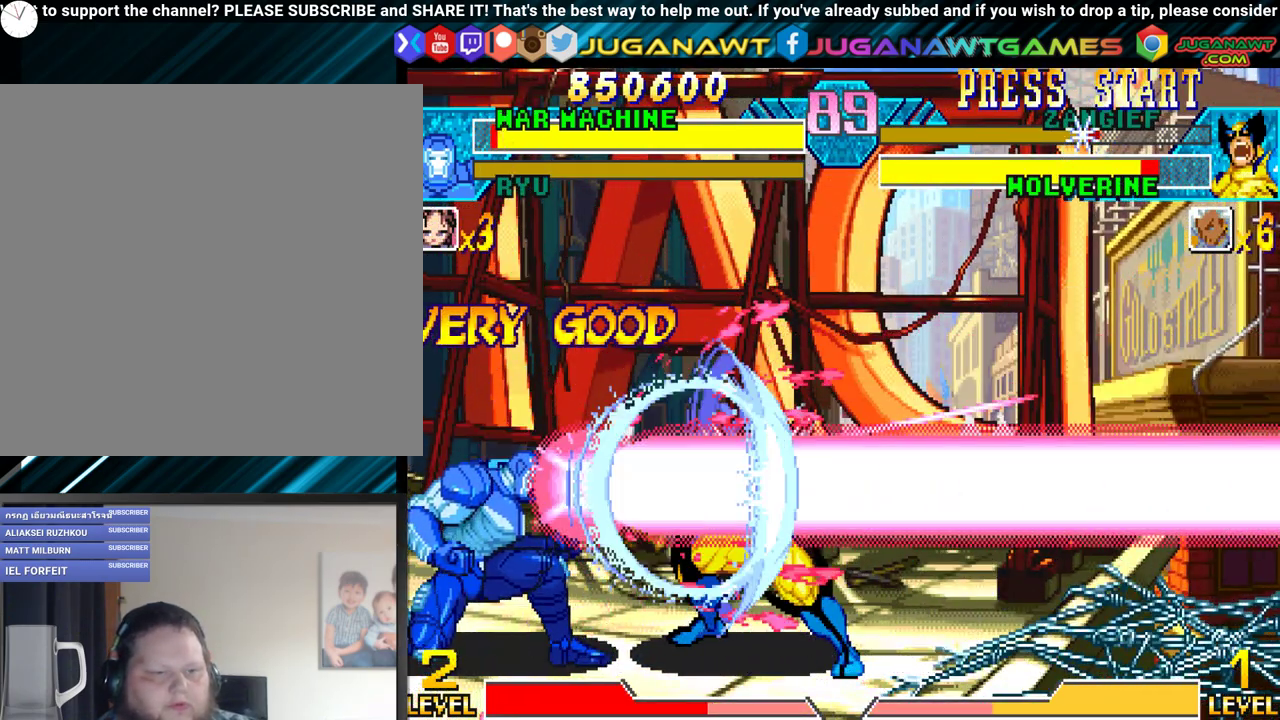
{"buttons": ["DPAD_LEFT"], "events": [[400, "DPAD_LEFT", "down"]]}
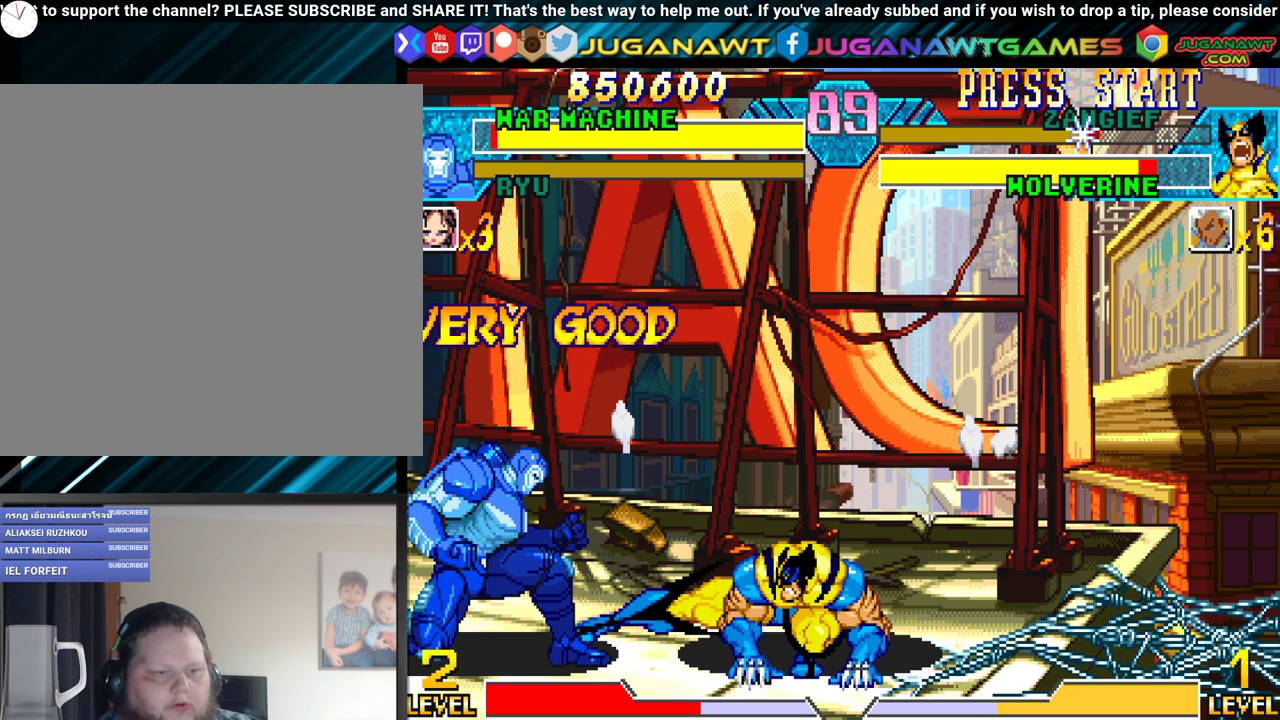
{"buttons": ["DPAD_DOWN", "DPAD_LEFT"], "events": [[100, "DPAD_DOWN", "down"], [150, "B", "down"], [250, "B", "up"], [367, "B", "down"], [450, "B", "up"]]}
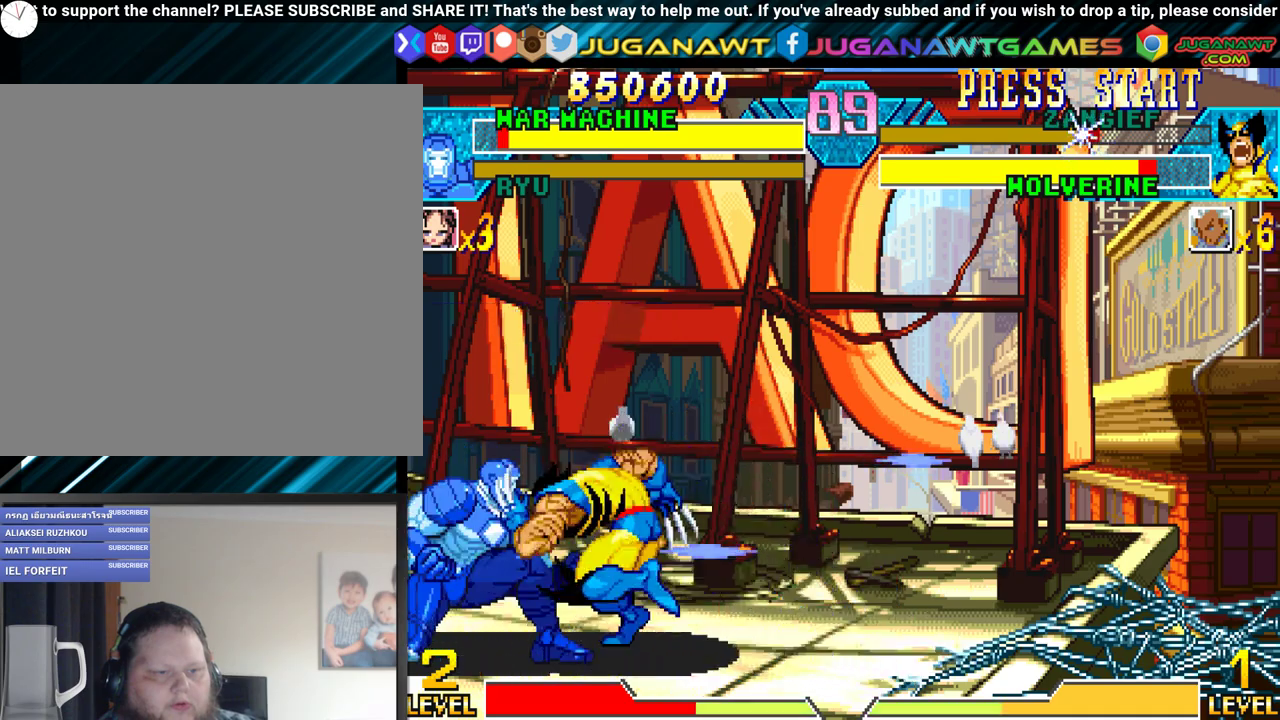
{"buttons": ["DPAD_DOWN", "DPAD_LEFT"], "events": [[33, "B", "down"], [150, "B", "up"], [300, "B", "down"], [417, "B", "up"]]}
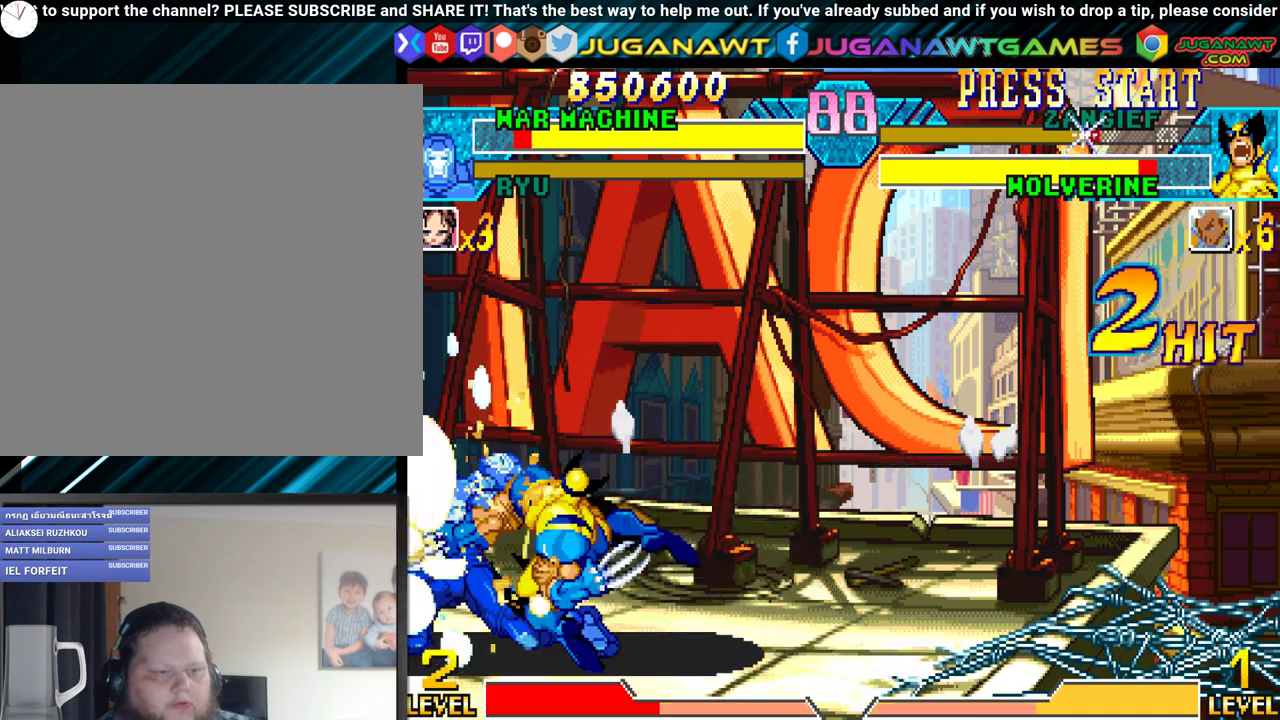
{"buttons": ["R1", "DPAD_DOWN", "DPAD_LEFT"], "events": [[33, "R1", "down"], [133, "R1", "up"], [217, "R1", "down"], [300, "R1", "up"], [450, "R1", "down"]]}
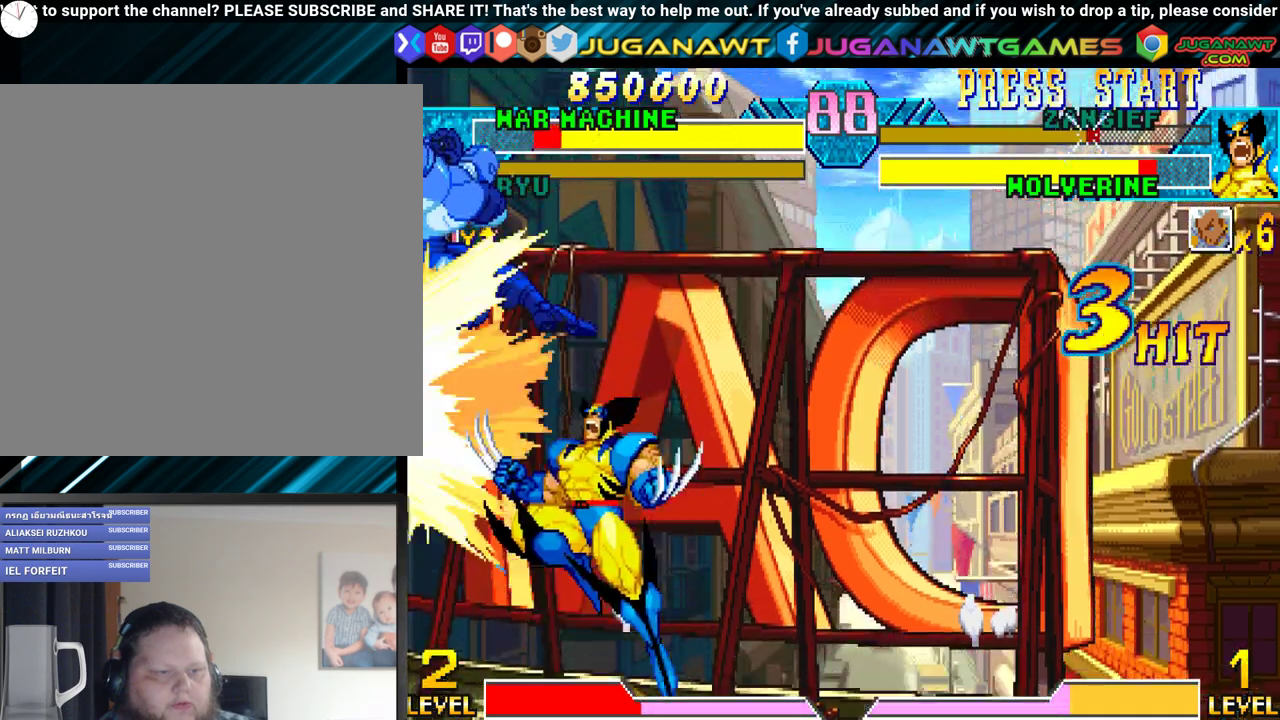
{"buttons": ["DPAD_DOWN", "DPAD_LEFT"], "events": [[33, "R1", "up"], [150, "Y", "down"], [233, "Y", "up"], [317, "Y", "down"], [417, "Y", "up"]]}
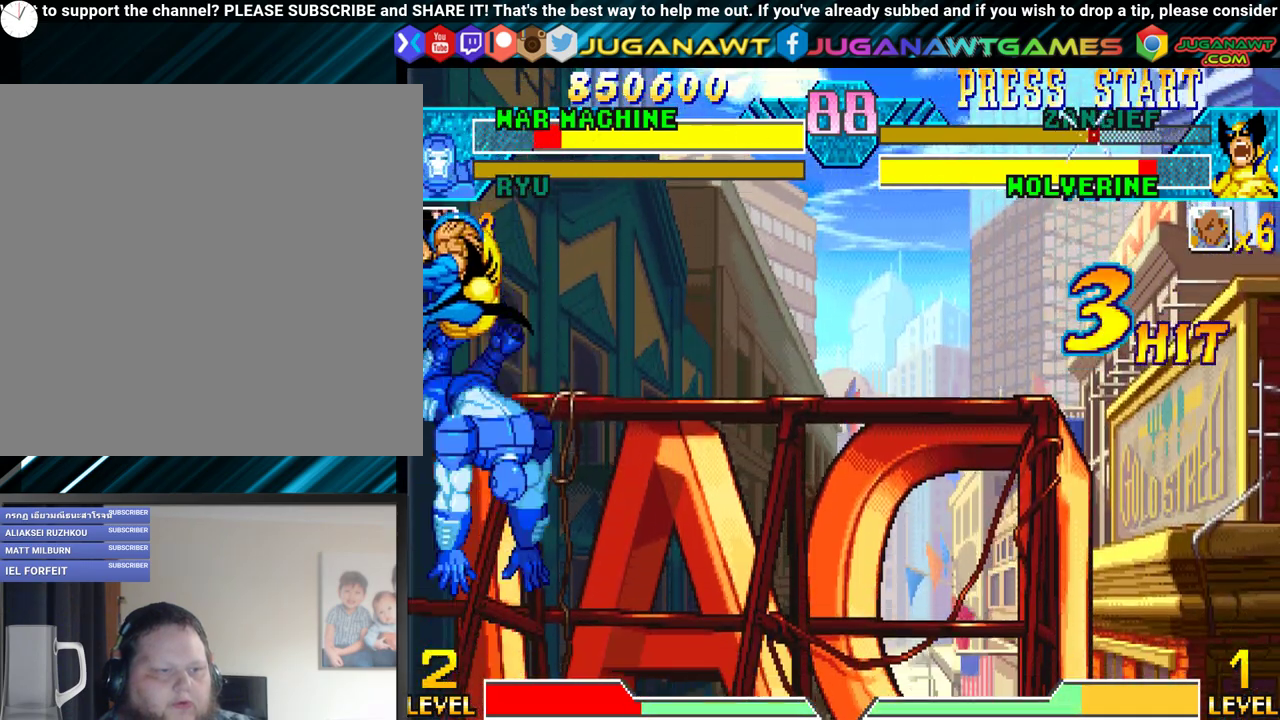
{"buttons": ["Y", "DPAD_LEFT"], "events": [[33, "X", "down"], [33, "Y", "down"], [100, "X", "up"], [100, "Y", "up"], [217, "X", "down"], [233, "DPAD_DOWN", "up"], [283, "X", "up"], [383, "Y", "down"]]}
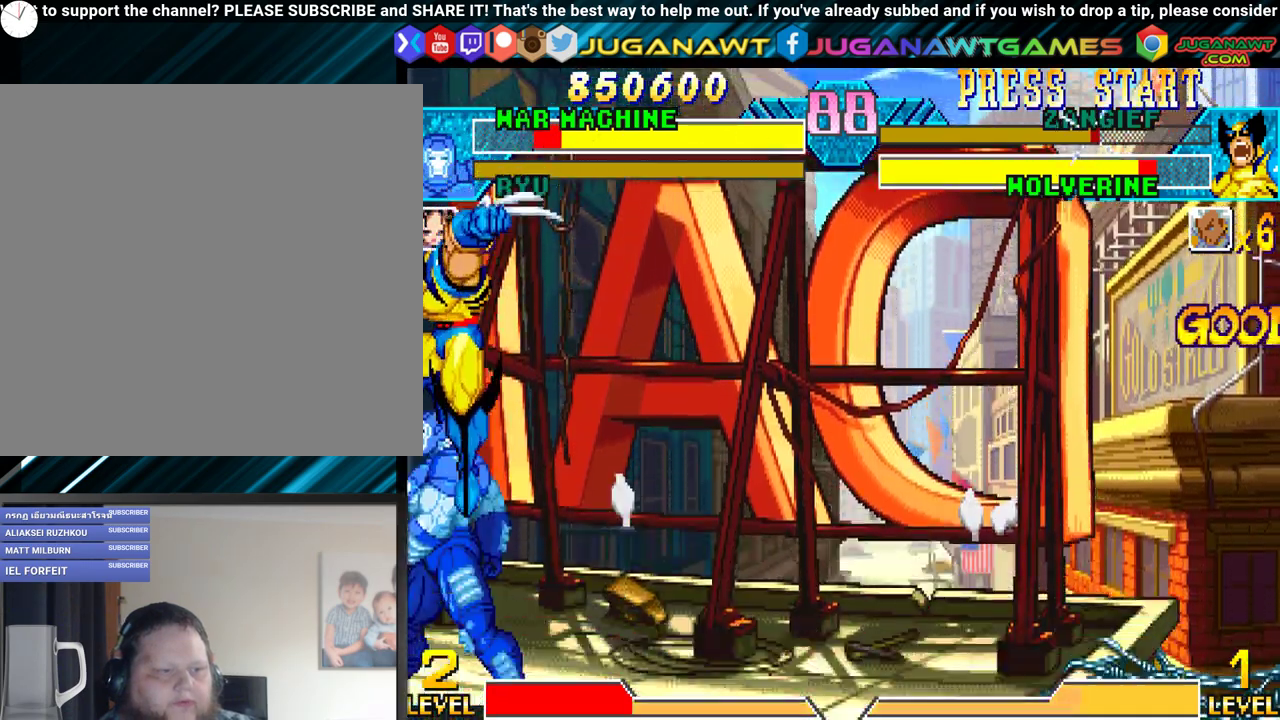
{"buttons": ["X", "Y", "DPAD_LEFT"], "events": [[17, "DPAD_DOWN", "down"], [17, "DPAD_LEFT", "up"], [17, "Y", "up"], [83, "X", "down"], [83, "Y", "down"], [100, "DPAD_DOWN", "up"], [133, "DPAD_LEFT", "down"], [183, "X", "up"], [183, "Y", "up"], [217, "DPAD_DOWN", "down"], [250, "DPAD_LEFT", "up"], [267, "X", "down"], [267, "Y", "down"], [300, "DPAD_LEFT", "down"], [333, "DPAD_DOWN", "up"], [367, "X", "up"], [367, "Y", "up"], [417, "DPAD_DOWN", "down"], [450, "X", "down"], [450, "Y", "down"], [500, "DPAD_DOWN", "up"]]}
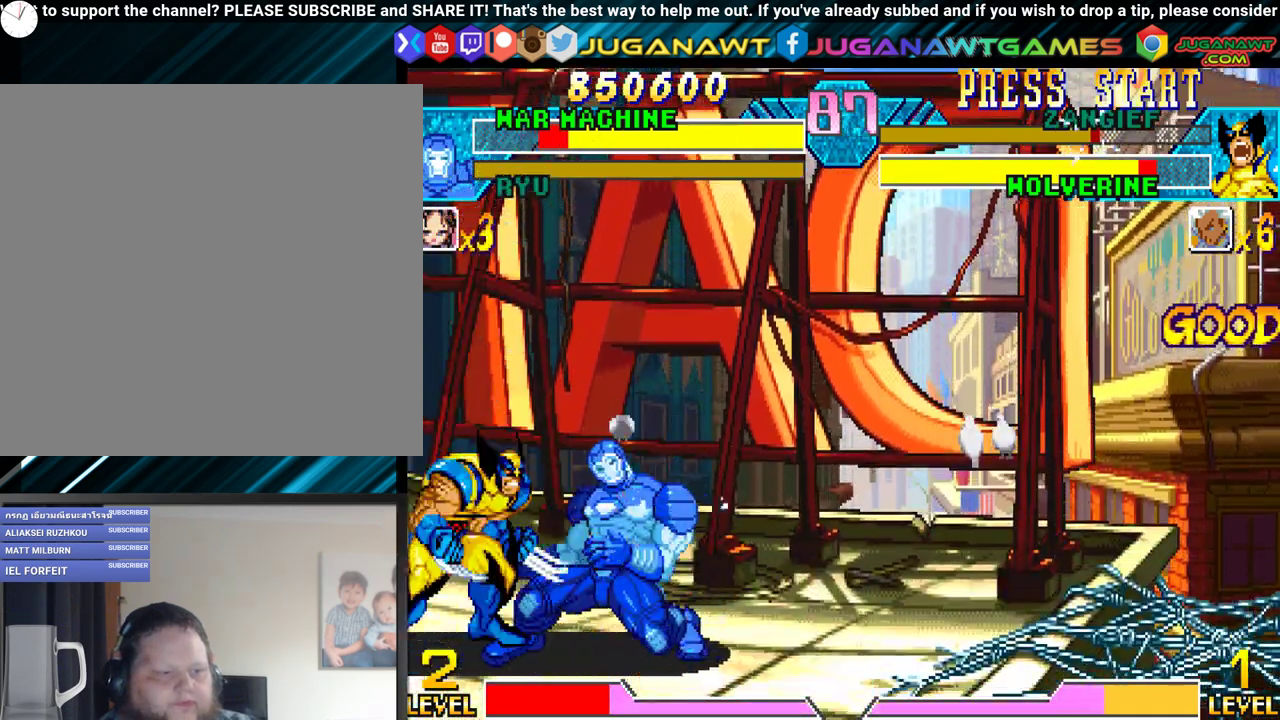
{"buttons": ["DPAD_RIGHT"], "events": [[50, "X", "up"], [83, "Y", "up"], [133, "X", "down"], [133, "Y", "down"], [233, "DPAD_DOWN", "down"], [233, "DPAD_LEFT", "up"], [233, "X", "up"], [250, "Y", "up"], [283, "DPAD_RIGHT", "down"], [333, "Y", "down"], [367, "DPAD_DOWN", "up"], [450, "Y", "up"]]}
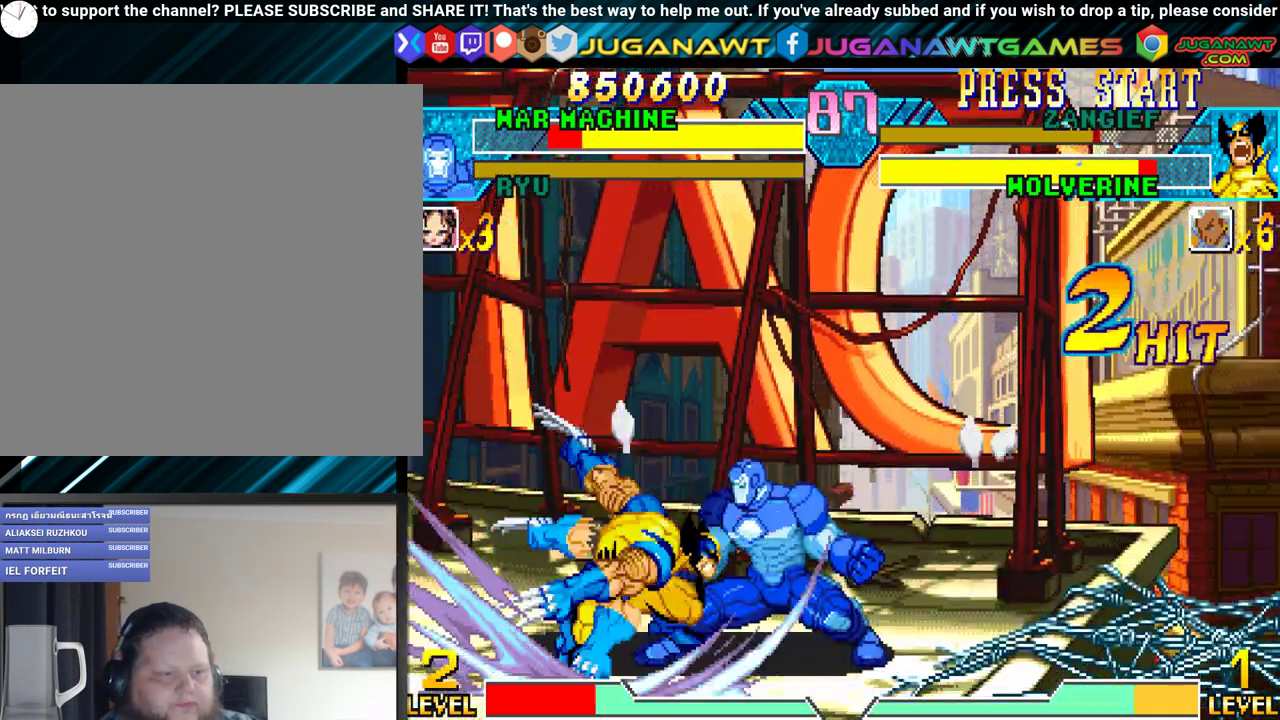
{"buttons": ["B", "Y", "L1", "DPAD_RIGHT"], "events": [[67, "L1", "down"], [100, "B", "down"], [100, "Y", "down"], [183, "B", "up"], [183, "L1", "up"], [183, "Y", "up"], [217, "DPAD_DOWN", "down"], [283, "B", "down"], [283, "L1", "down"], [283, "Y", "down"], [333, "DPAD_DOWN", "up"], [367, "B", "up"], [367, "Y", "up"], [383, "L1", "up"], [483, "B", "down"], [483, "L1", "down"], [483, "Y", "down"]]}
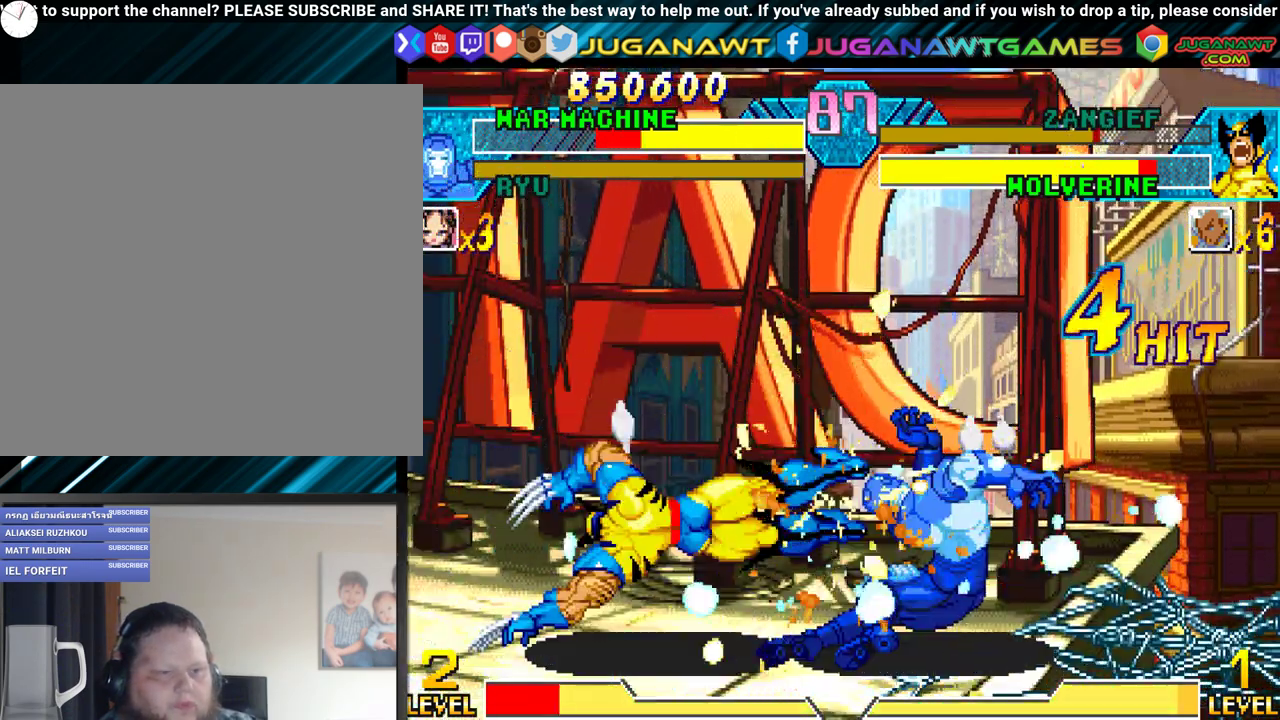
{"buttons": ["DPAD_RIGHT"], "events": [[83, "B", "up"], [100, "L1", "up"], [100, "Y", "up"], [133, "B", "down"], [133, "Y", "down"], [250, "B", "up"], [250, "Y", "up"]]}
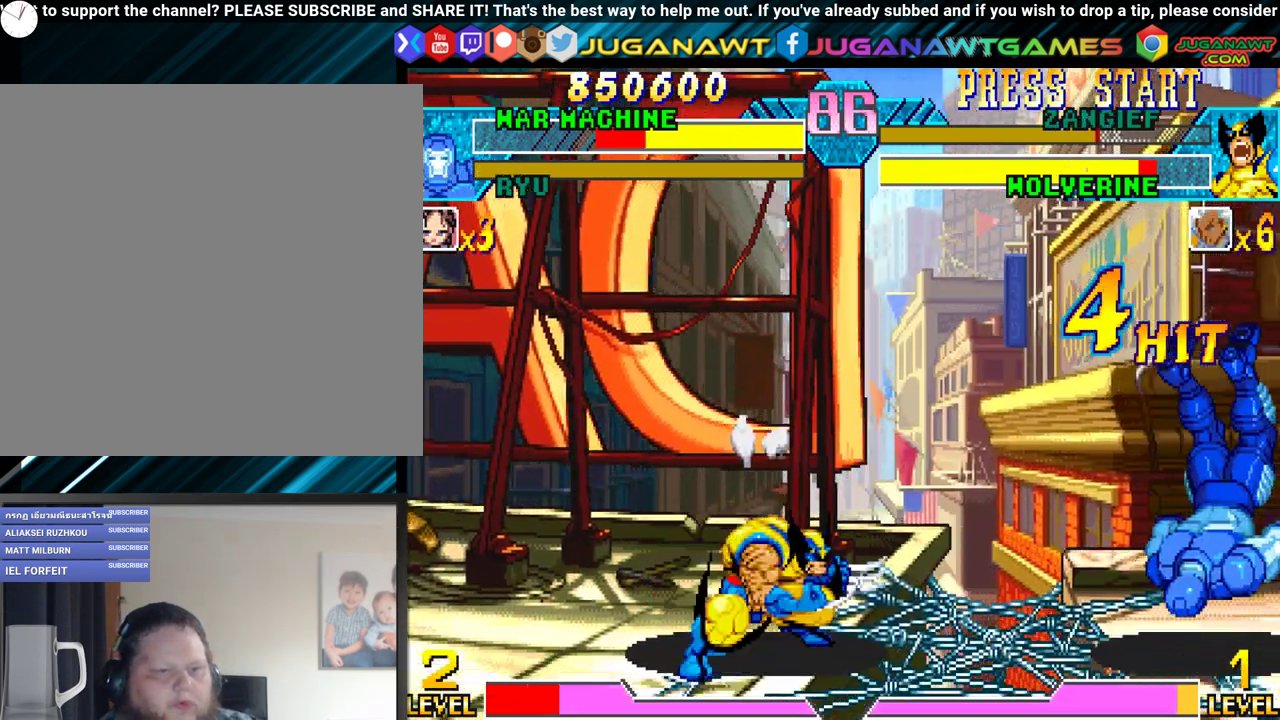
{"buttons": [], "events": [[50, "Y", "down"], [83, "B", "down"], [133, "B", "up"], [133, "Y", "up"], [183, "DPAD_DOWN", "down"], [233, "DPAD_RIGHT", "up"], [267, "DPAD_LEFT", "down"], [283, "DPAD_DOWN", "up"], [317, "Y", "down"], [333, "B", "down"], [333, "DPAD_LEFT", "up"], [417, "B", "up"], [467, "Y", "up"]]}
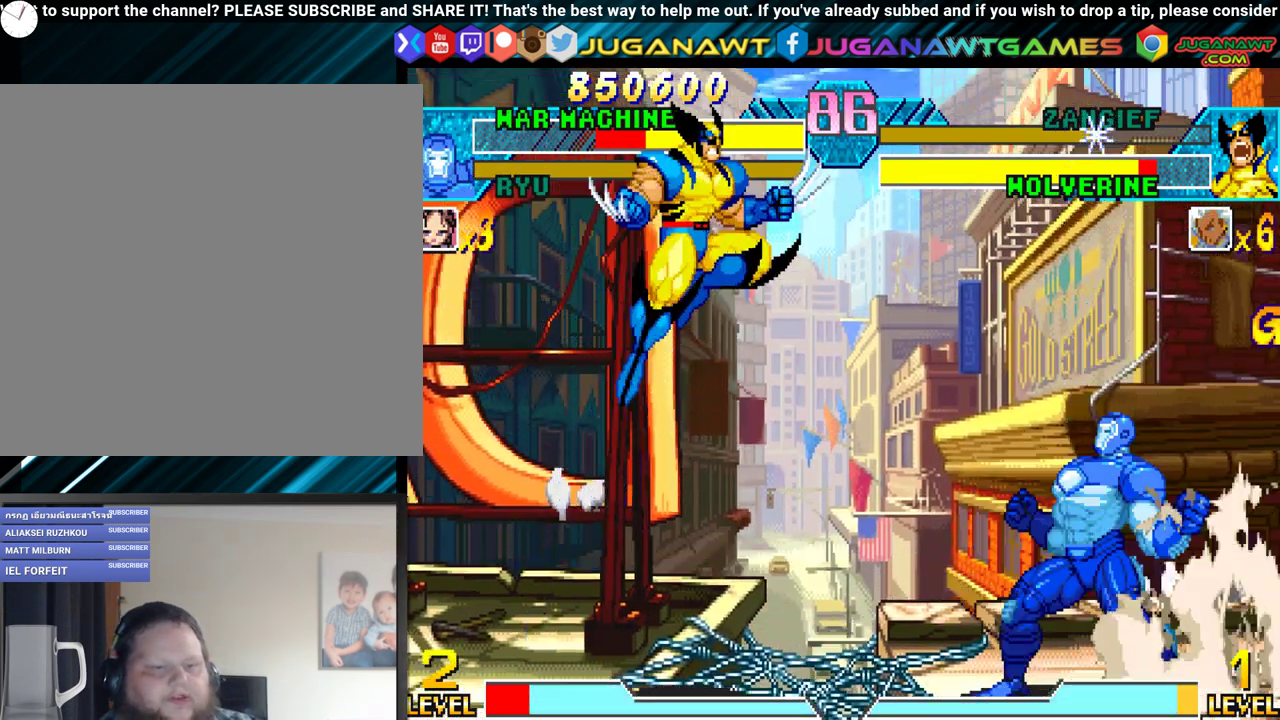
{"buttons": ["DPAD_RIGHT"], "events": [[67, "DPAD_RIGHT", "down"], [100, "DPAD_DOWN", "down"], [150, "DPAD_DOWN", "up"]]}
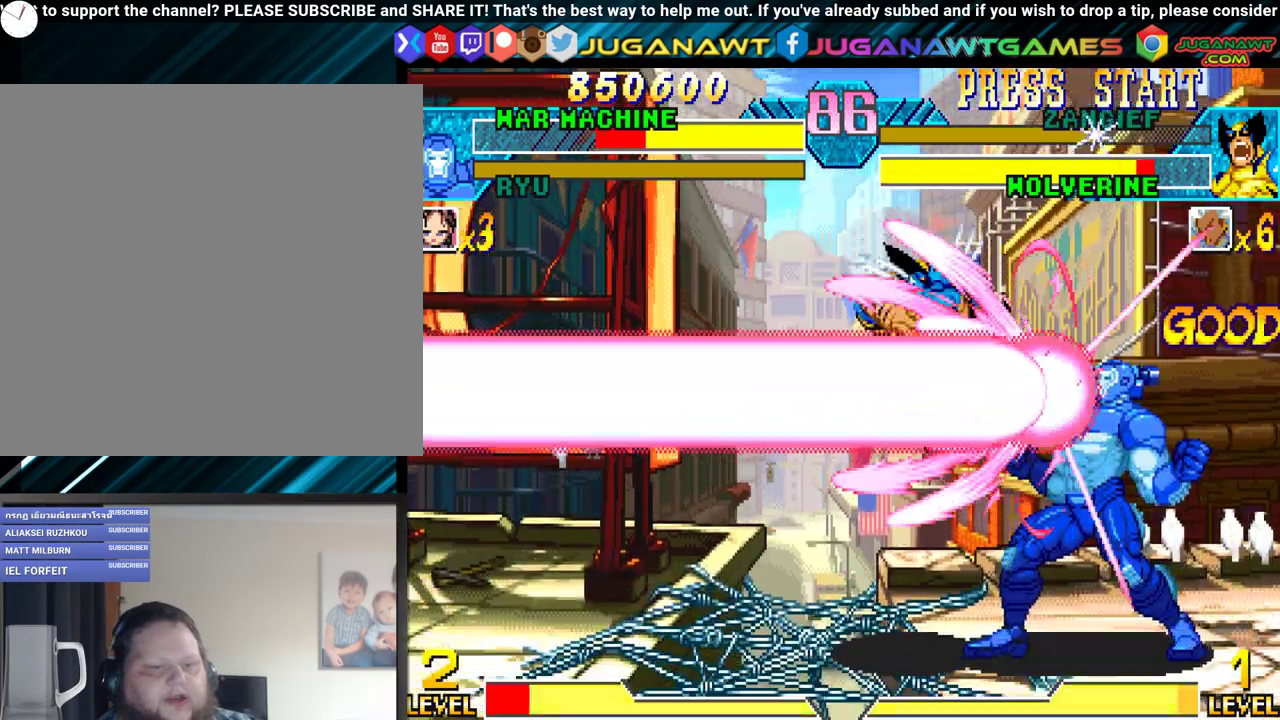
{"buttons": ["DPAD_RIGHT"], "events": [[83, "Y", "down"], [200, "Y", "up"], [300, "Y", "down"], [417, "Y", "up"]]}
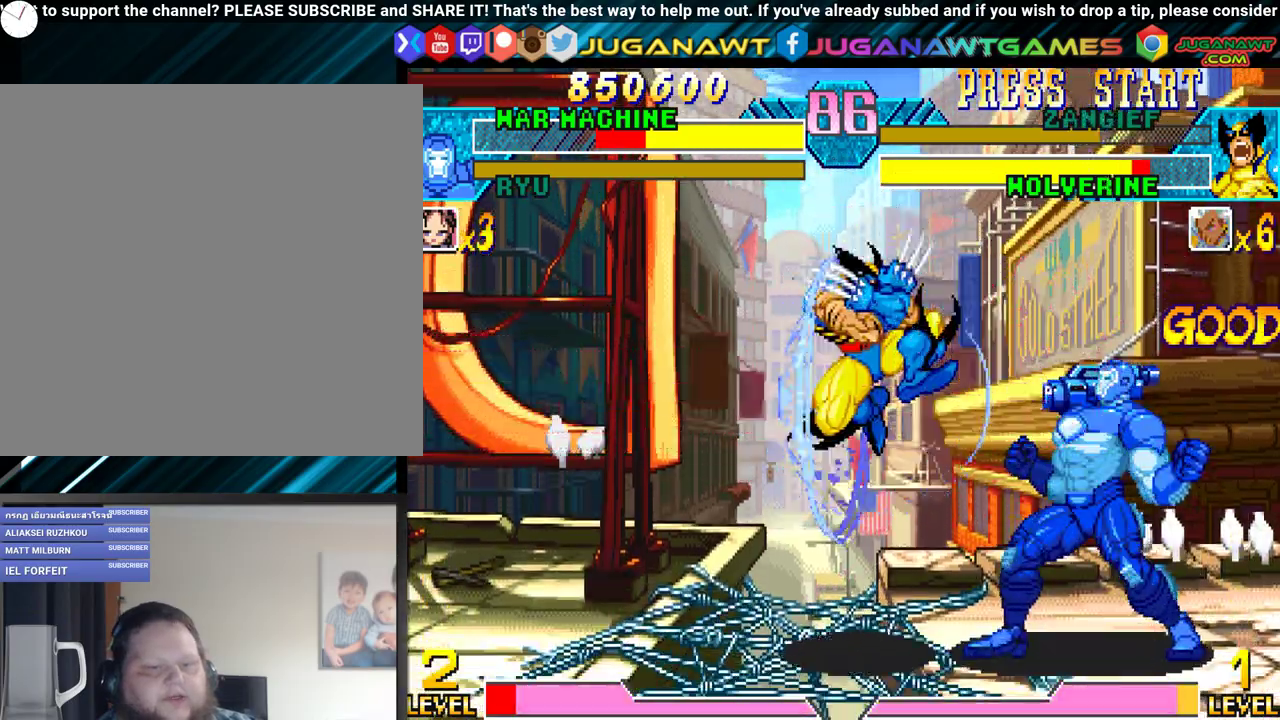
{"buttons": ["X", "Y", "DPAD_LEFT"], "events": [[117, "DPAD_DOWN", "down"], [133, "DPAD_RIGHT", "up"], [217, "DPAD_LEFT", "down"], [250, "DPAD_DOWN", "up"], [283, "X", "down"], [283, "Y", "down"], [317, "DPAD_LEFT", "up"], [333, "DPAD_DOWN", "down"], [367, "X", "up"], [367, "Y", "up"], [433, "DPAD_DOWN", "up"], [433, "DPAD_LEFT", "down"], [433, "Y", "down"], [450, "X", "down"]]}
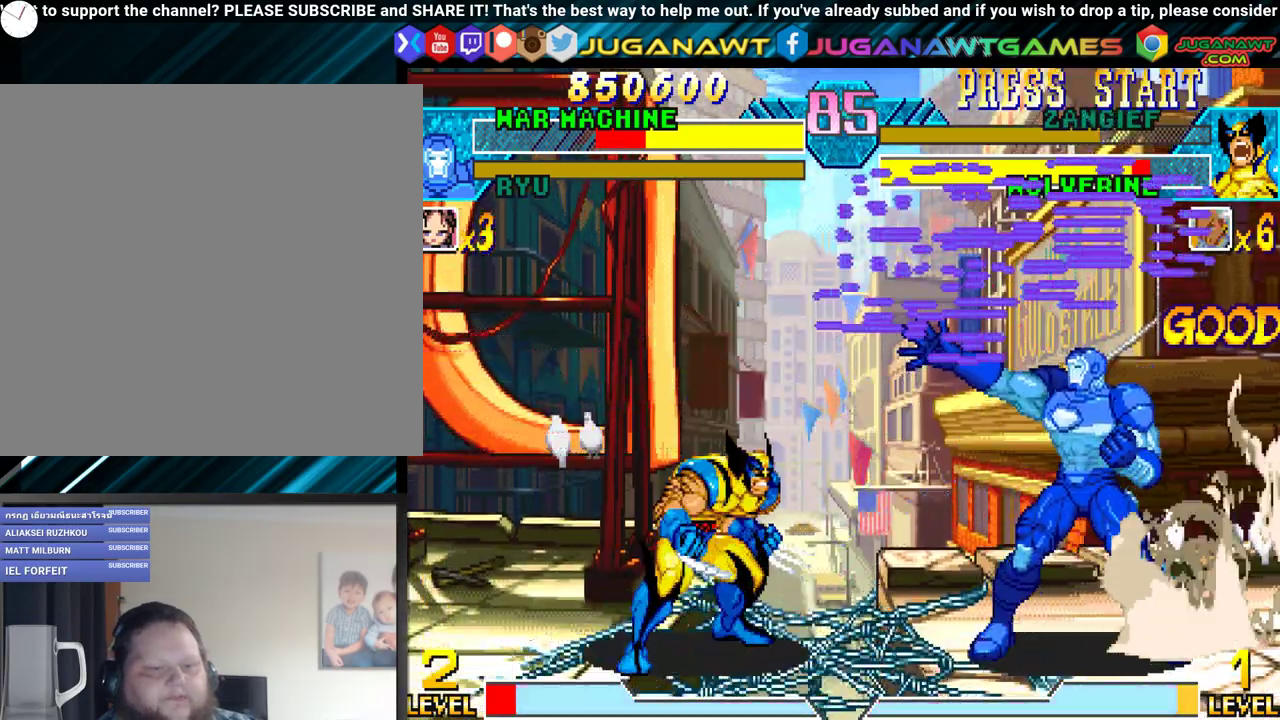
{"buttons": ["DPAD_RIGHT"], "events": [[50, "DPAD_LEFT", "up"], [67, "X", "up"], [83, "Y", "up"], [317, "DPAD_RIGHT", "down"]]}
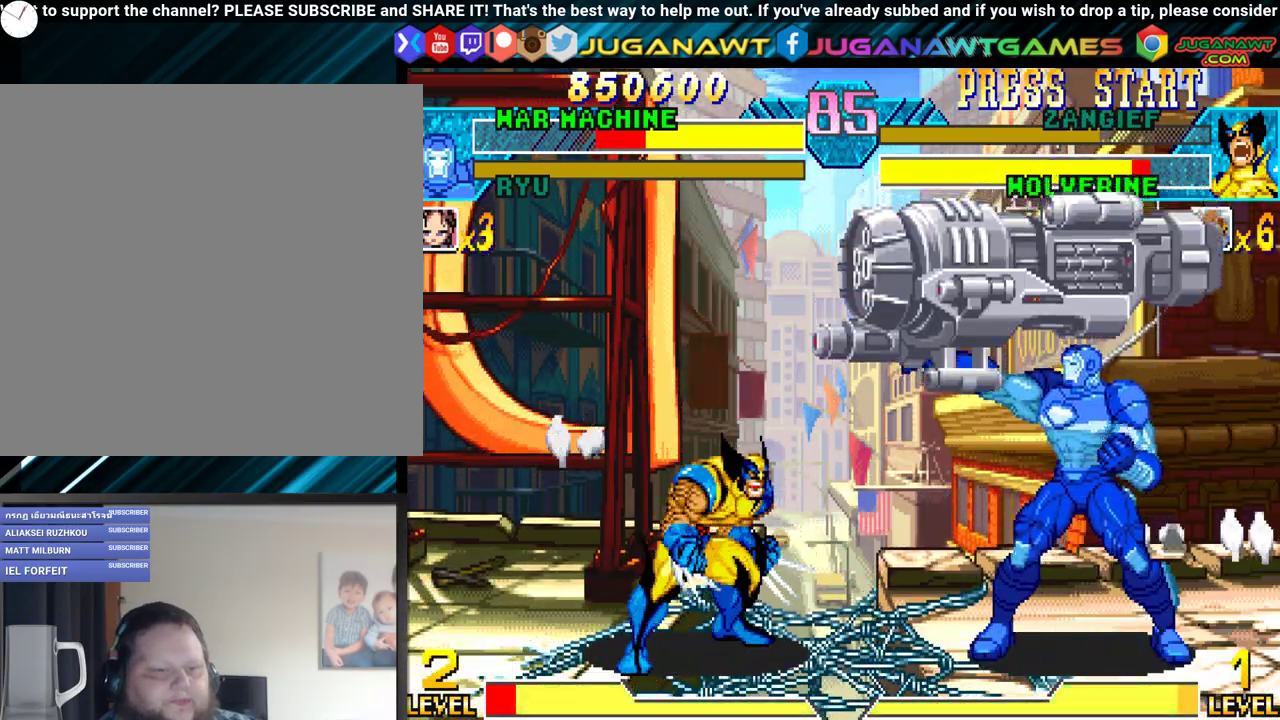
{"buttons": [], "events": [[233, "Y", "down"], [300, "Y", "up"], [333, "DPAD_RIGHT", "up"], [383, "Y", "down"], [467, "Y", "up"]]}
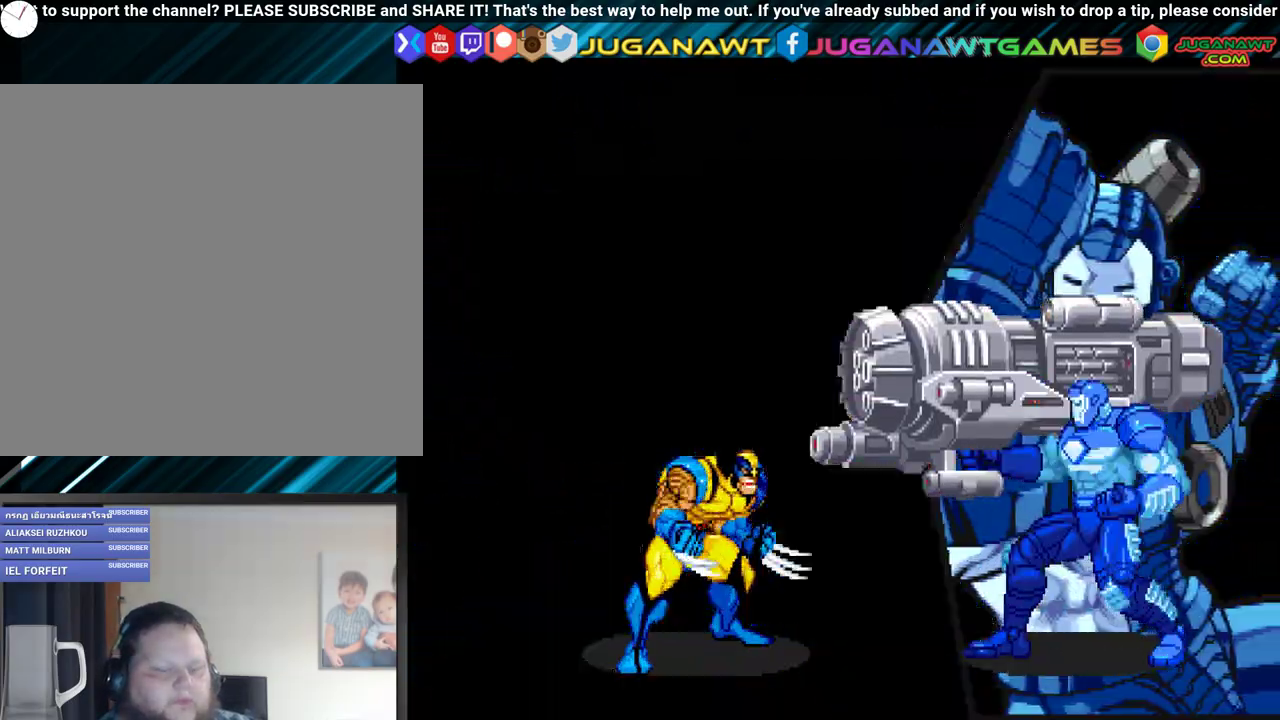
{"buttons": ["A", "X"], "events": [[83, "Y", "down"], [167, "Y", "up"], [250, "Y", "down"], [333, "X", "down"], [333, "Y", "up"], [367, "X", "up"], [417, "Y", "down"], [467, "A", "down"], [467, "X", "down"], [500, "Y", "up"]]}
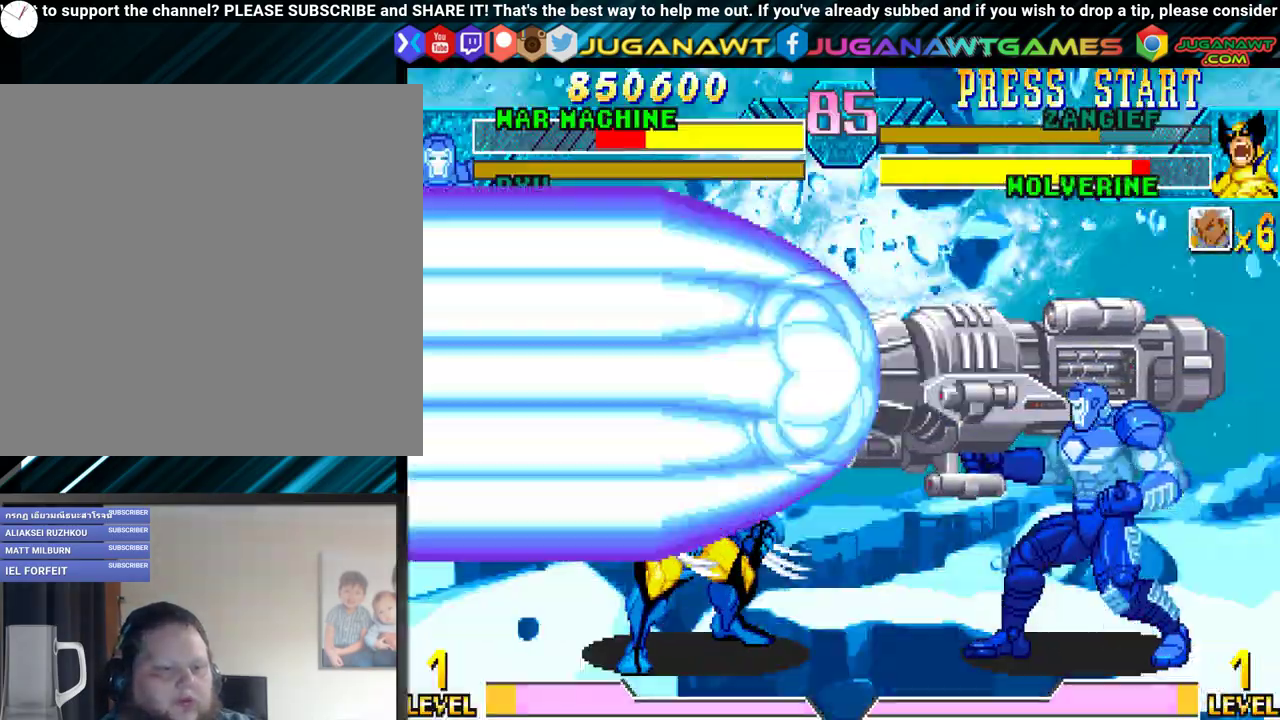
{"buttons": ["A", "Y"], "events": [[17, "A", "up"], [17, "X", "up"], [100, "A", "down"], [100, "X", "down"], [100, "Y", "down"], [117, "X", "up"], [133, "A", "up"], [167, "Y", "up"], [200, "A", "down"], [250, "X", "down"], [283, "A", "up"], [283, "X", "up"], [283, "Y", "down"], [333, "A", "down"], [333, "Y", "up"], [367, "X", "down"], [383, "A", "up"], [383, "X", "up"], [433, "Y", "down"], [483, "A", "down"], [483, "X", "down"], [500, "X", "up"]]}
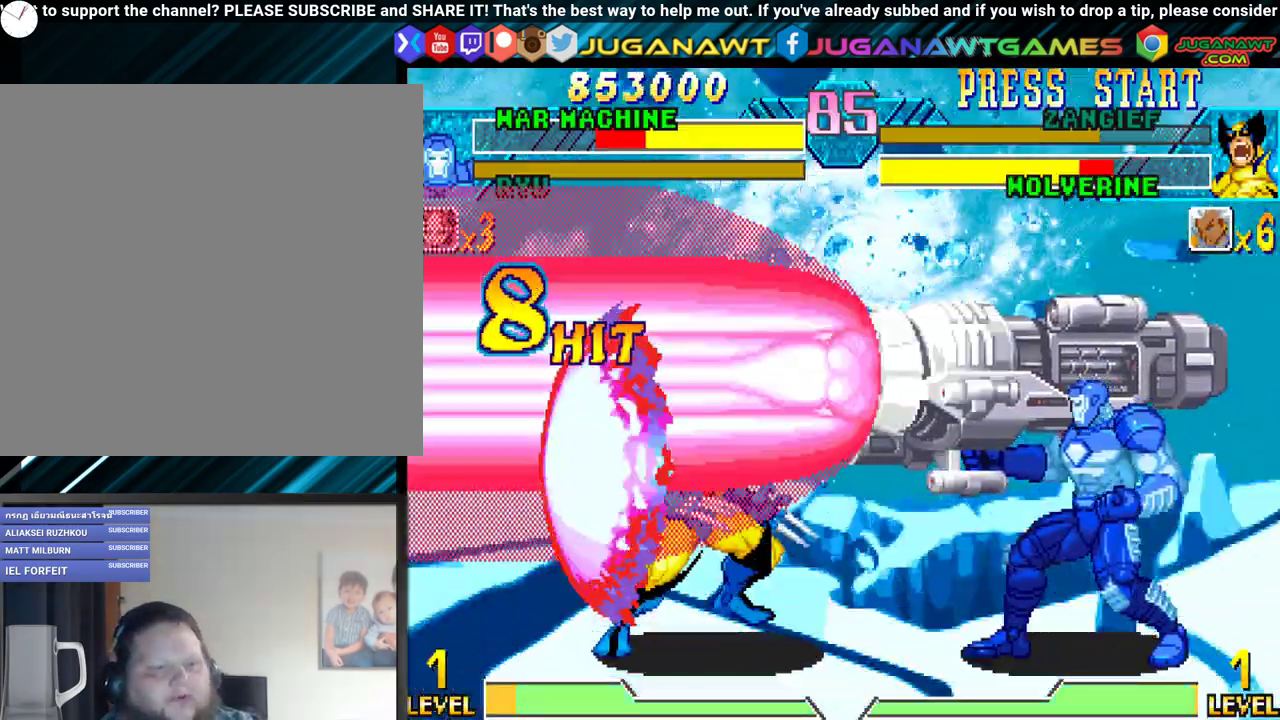
{"buttons": ["Y"], "events": [[33, "A", "up"], [50, "Y", "up"], [83, "A", "down"], [83, "X", "down"], [117, "Y", "down"], [133, "A", "up"], [133, "X", "up"], [183, "A", "down"], [183, "X", "down"], [183, "Y", "up"], [217, "X", "up"], [250, "A", "up"], [267, "Y", "down"], [333, "A", "down"], [333, "X", "down"], [333, "Y", "up"], [383, "A", "up"], [383, "X", "up"], [450, "A", "down"], [450, "X", "down"], [450, "Y", "down"], [500, "A", "up"], [500, "X", "up"]]}
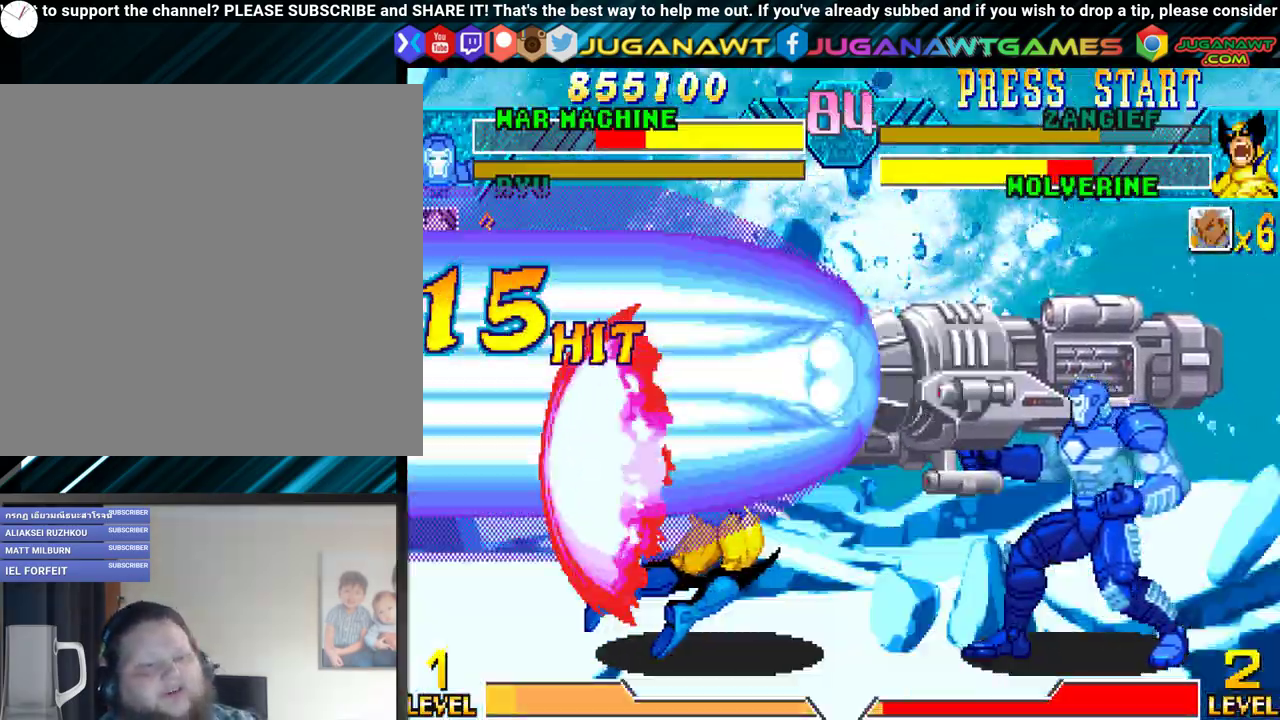
{"buttons": ["Y"], "events": [[50, "A", "down"], [50, "X", "down"], [50, "Y", "up"], [83, "A", "up"], [83, "X", "up"], [83, "Y", "down"], [150, "A", "down"], [167, "X", "down"], [183, "Y", "up"], [200, "X", "up"], [217, "A", "up"], [267, "Y", "down"], [317, "A", "down"], [317, "X", "down"], [367, "A", "up"], [367, "X", "up"], [367, "Y", "up"], [400, "Y", "down"]]}
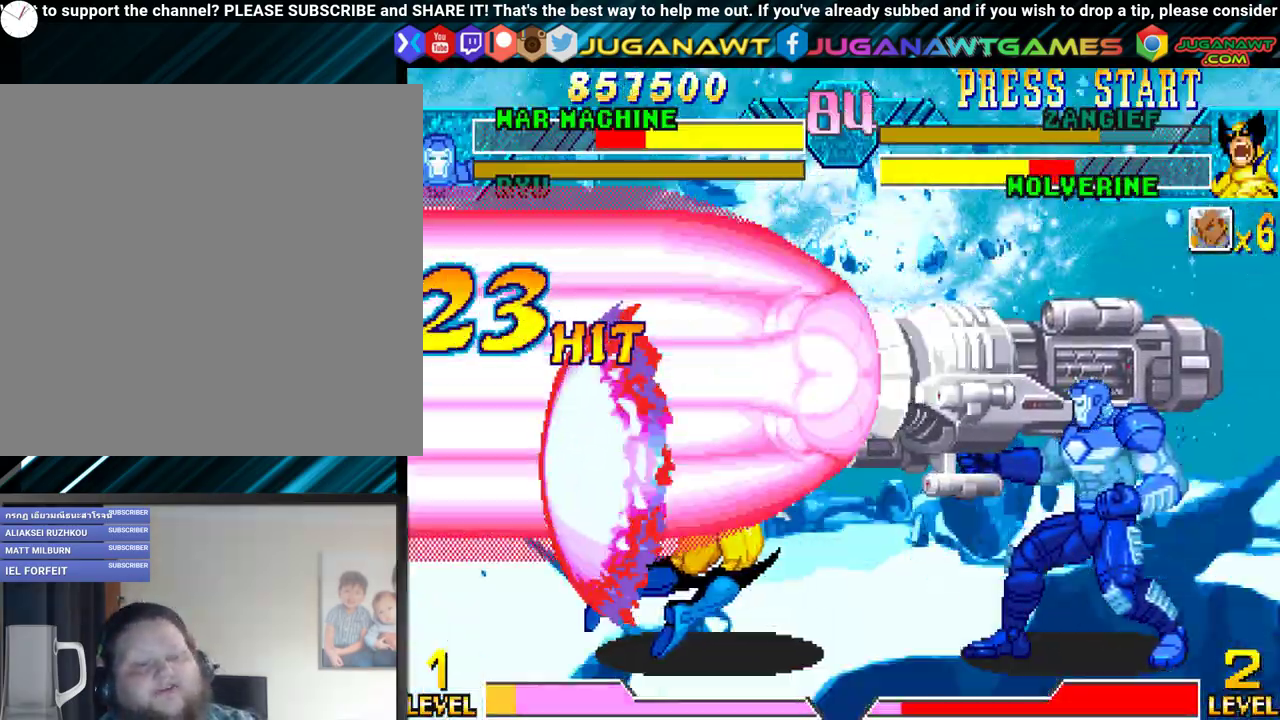
{"buttons": ["DPAD_RIGHT"], "events": [[33, "Y", "up"], [483, "DPAD_RIGHT", "down"]]}
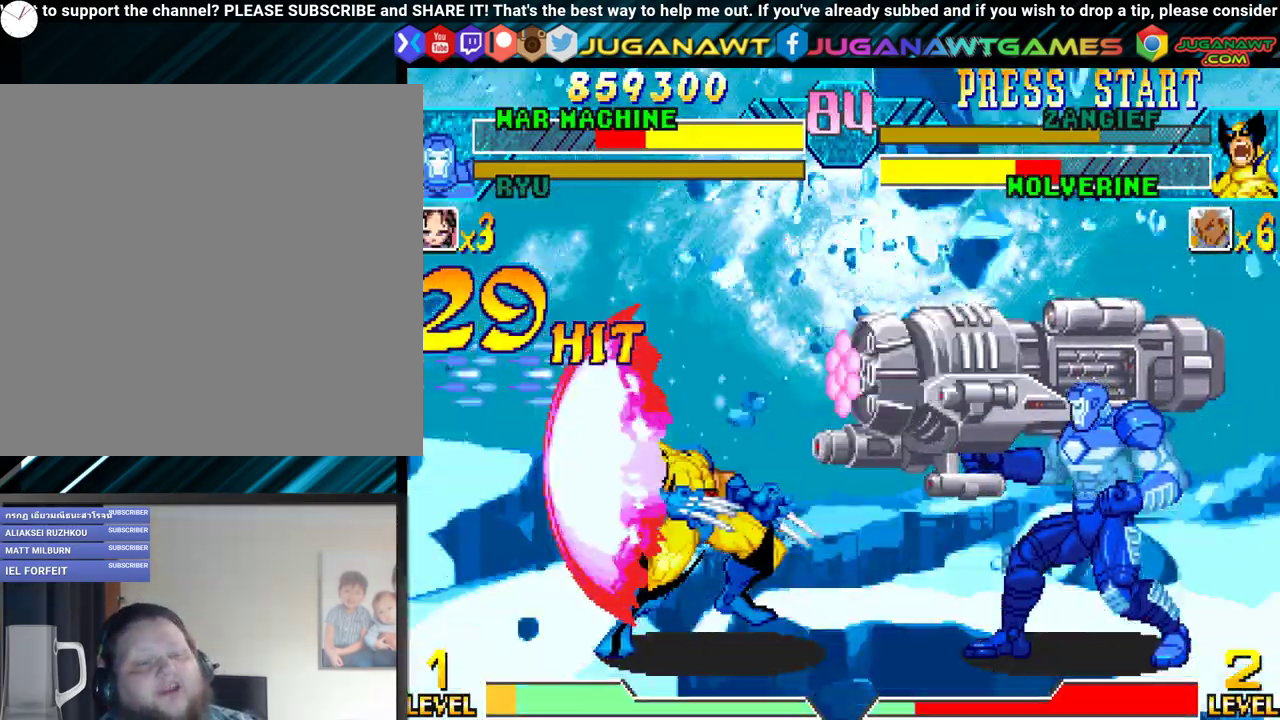
{"buttons": ["DPAD_RIGHT"], "events": []}
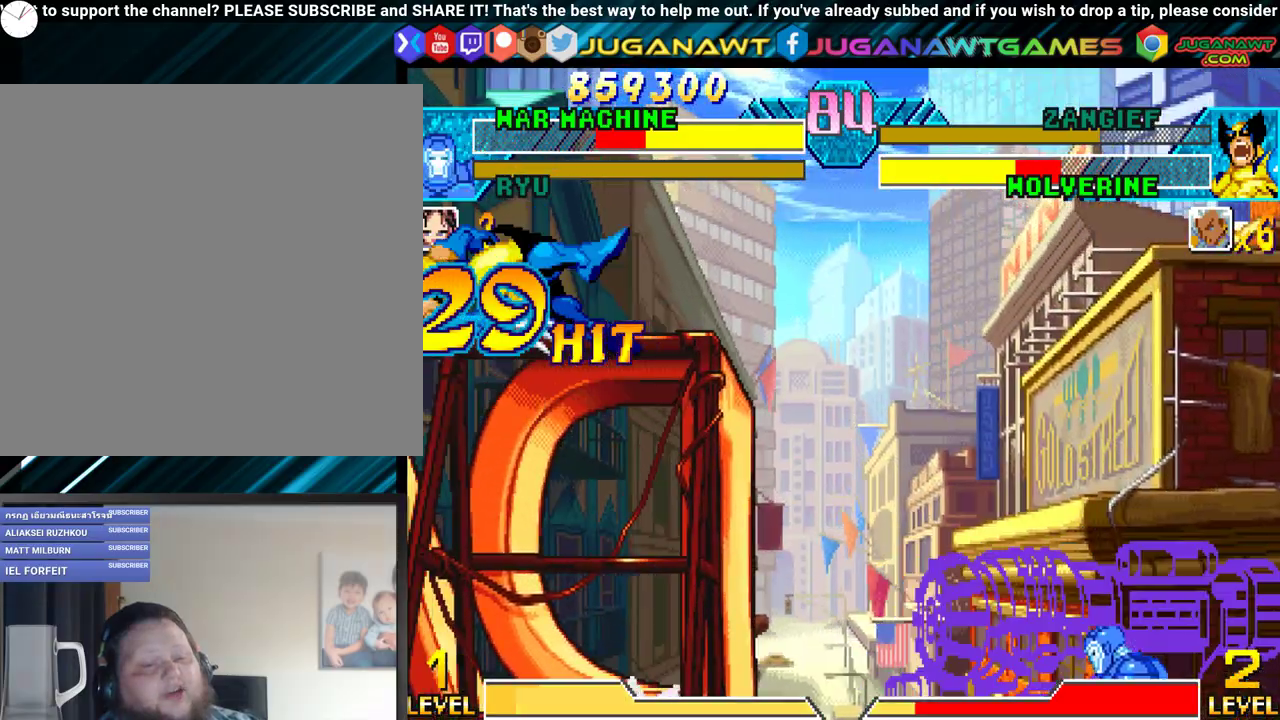
{"buttons": ["DPAD_DOWN", "DPAD_LEFT"], "events": [[417, "DPAD_DOWN", "down"], [450, "DPAD_RIGHT", "up"], [500, "DPAD_LEFT", "down"]]}
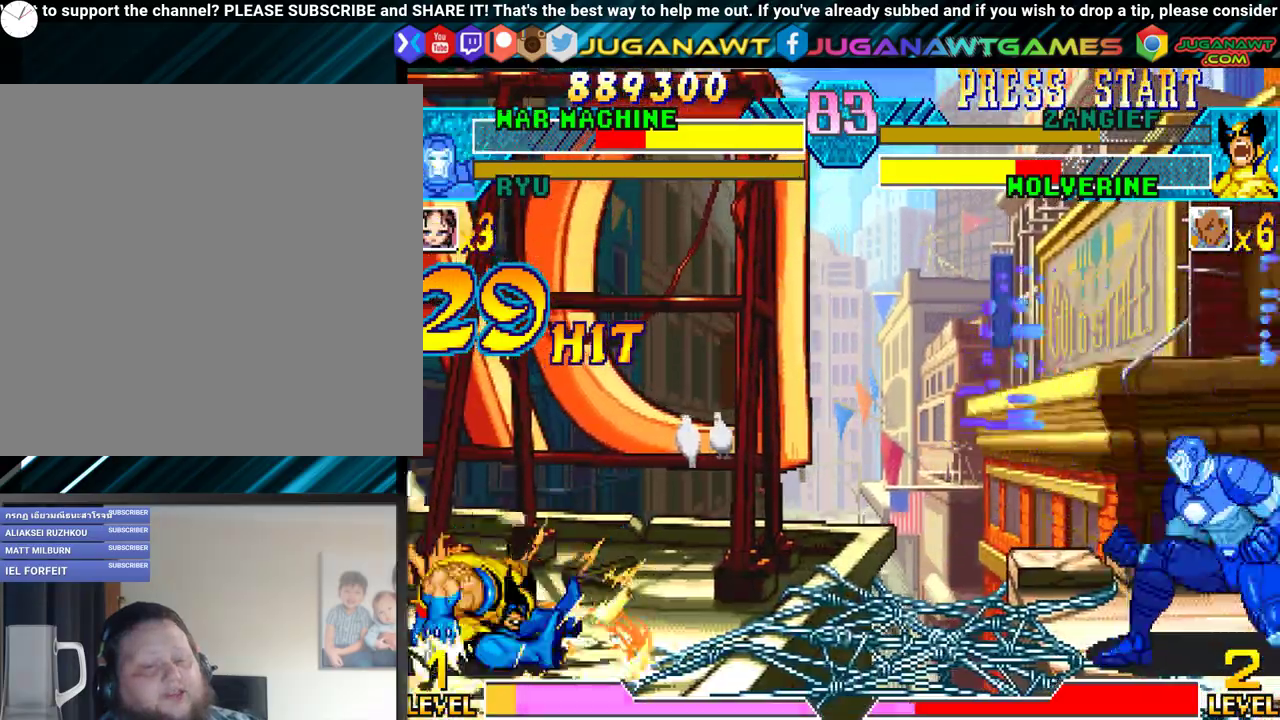
{"buttons": ["X", "Y"], "events": [[17, "DPAD_DOWN", "up"], [33, "Y", "down"], [50, "X", "down"], [133, "DPAD_LEFT", "up"]]}
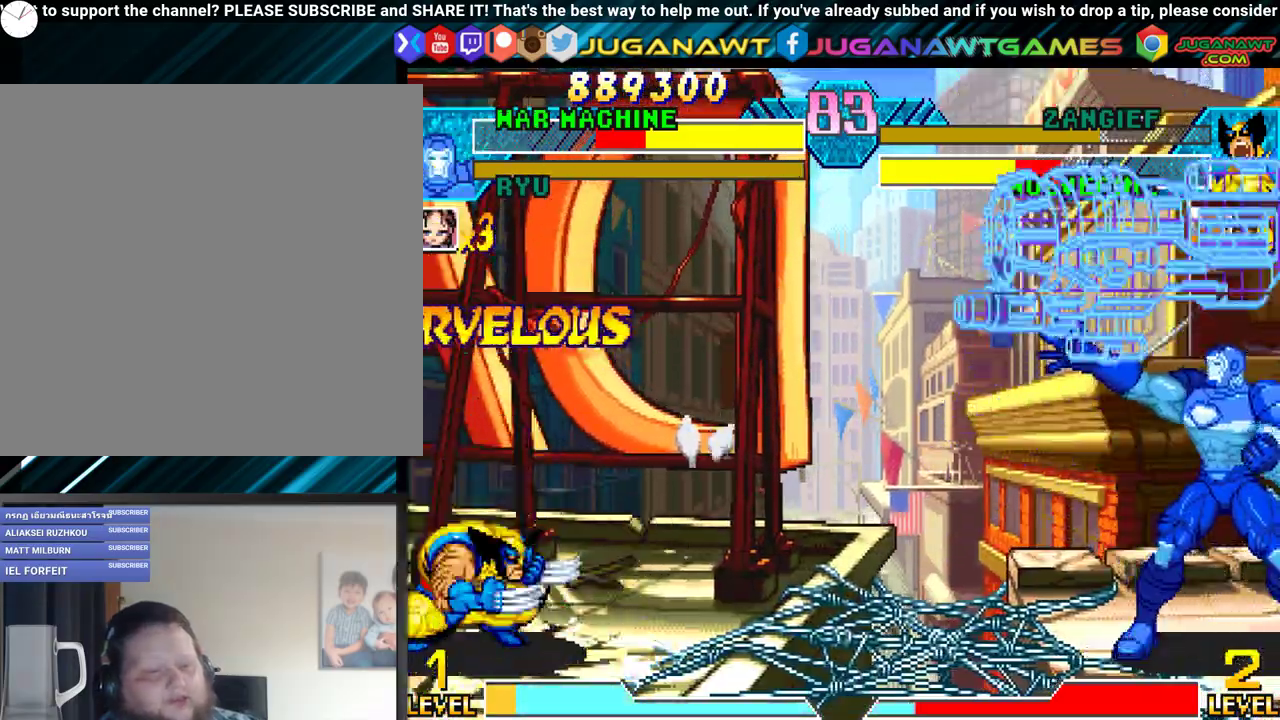
{"buttons": [], "events": [[67, "X", "up"], [100, "Y", "up"]]}
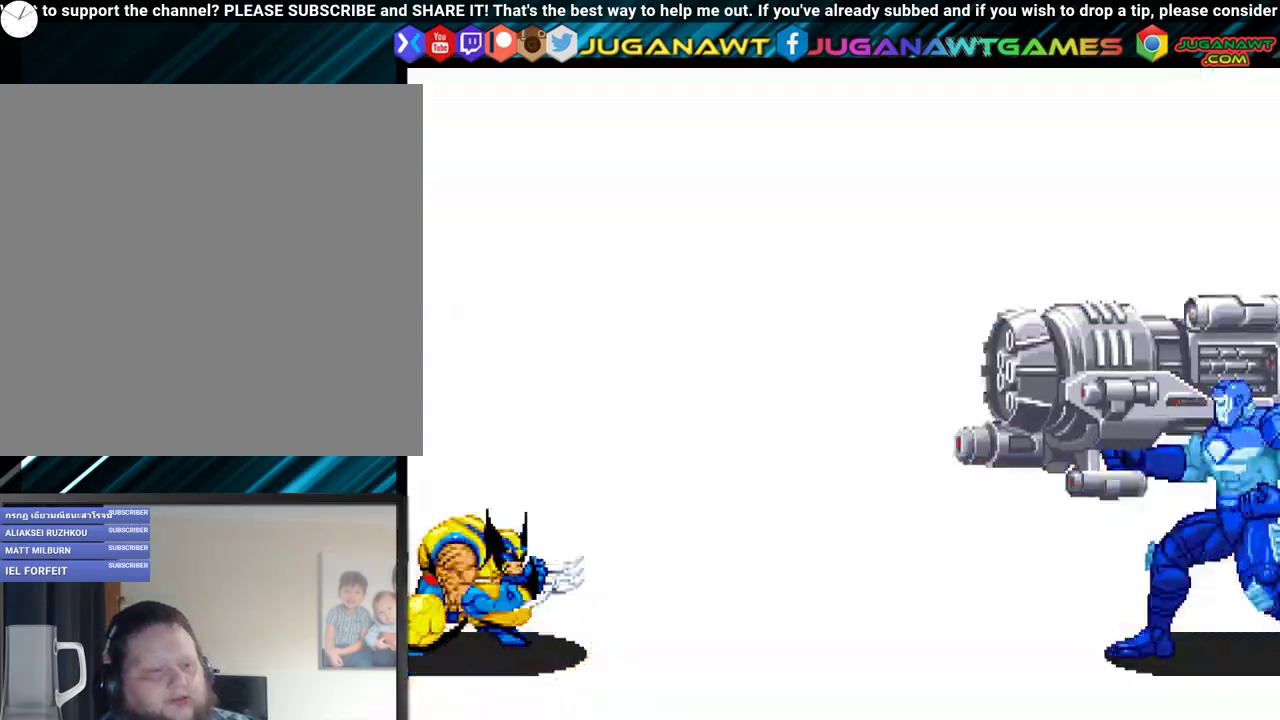
{"buttons": [], "events": []}
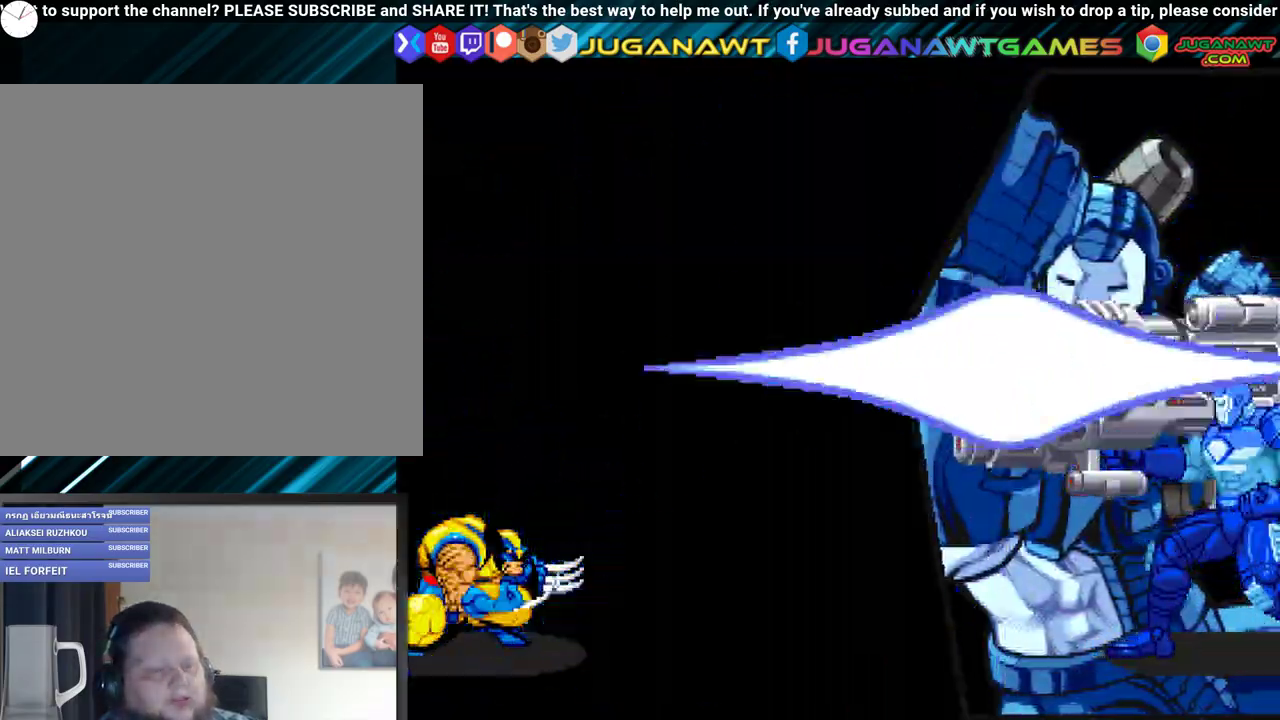
{"buttons": [], "events": []}